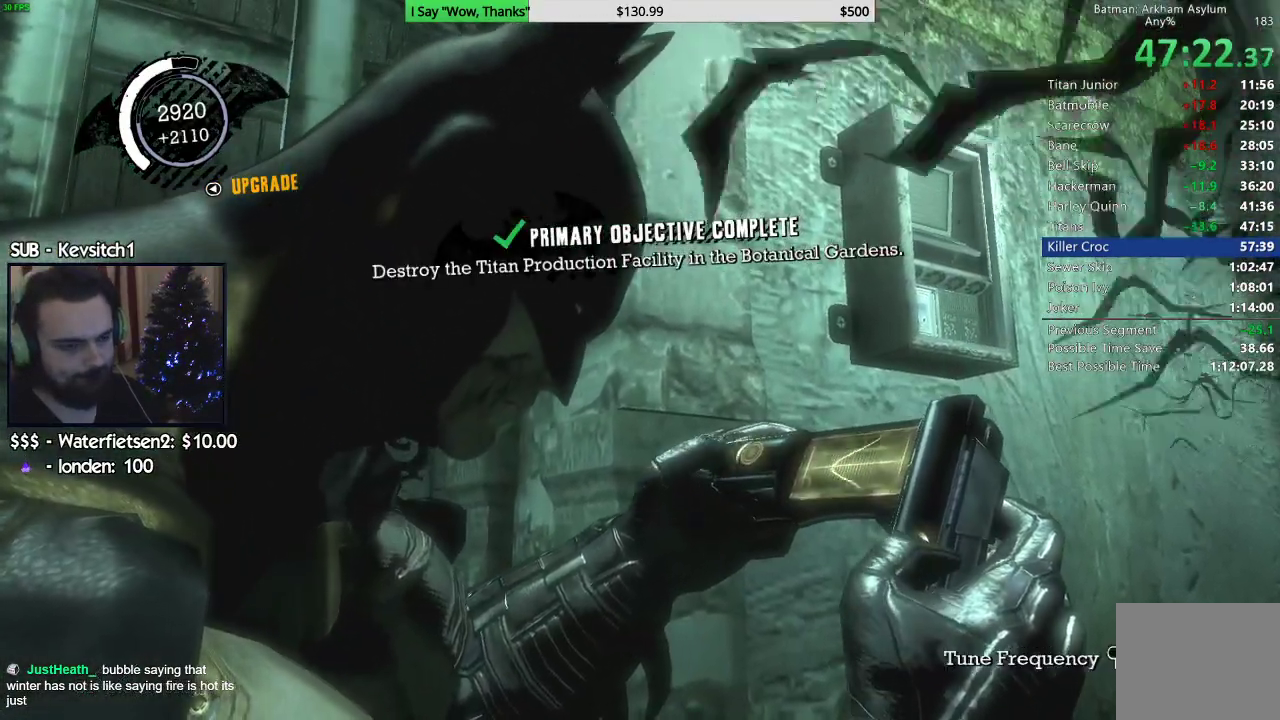
Gameplay with a controller (PlayStation layout); each line is a JSON object with the inputs held at the frame after it. "events" lists button and stick changes between this image and that frame as [ms after this image, input, new state], when the widget could be followed in between.
{"buttons": [], "left_stick": "left", "right_stick": "up", "events": [[200, "right_stick", "up"]]}
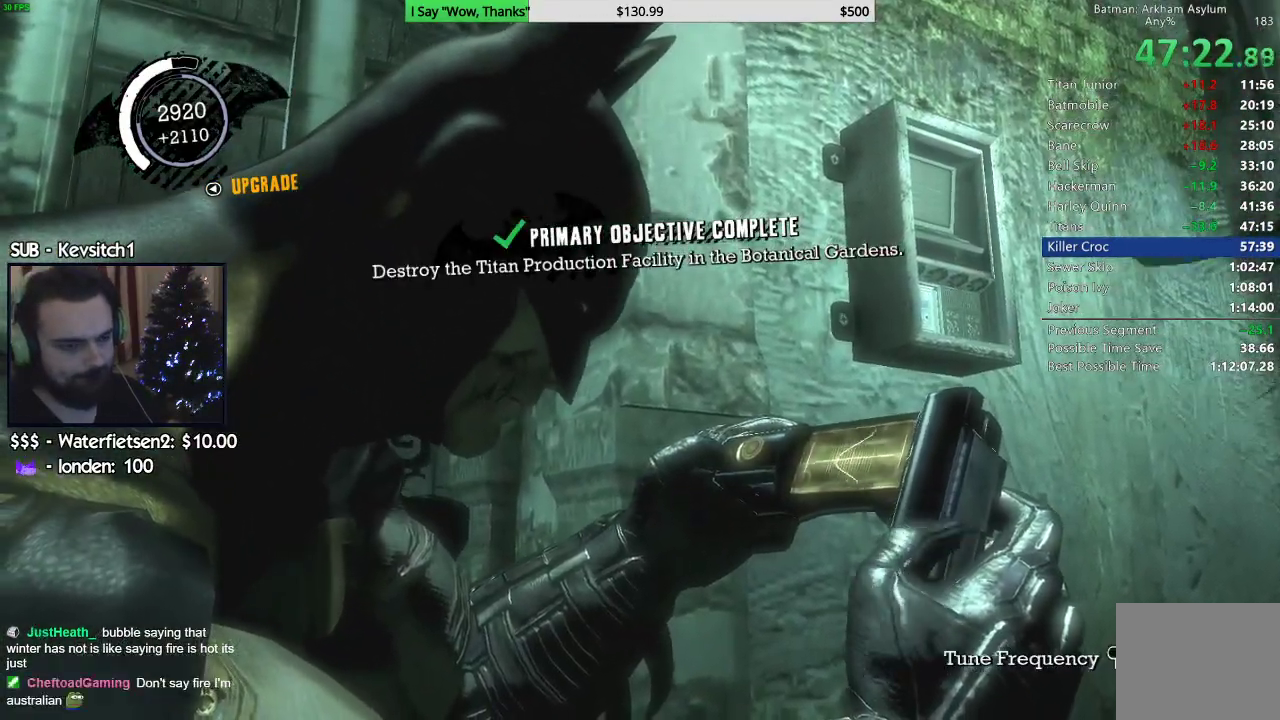
{"buttons": [], "left_stick": "up-left", "right_stick": "right", "events": [[50, "right_stick", "right"], [417, "left_stick", "up-left"]]}
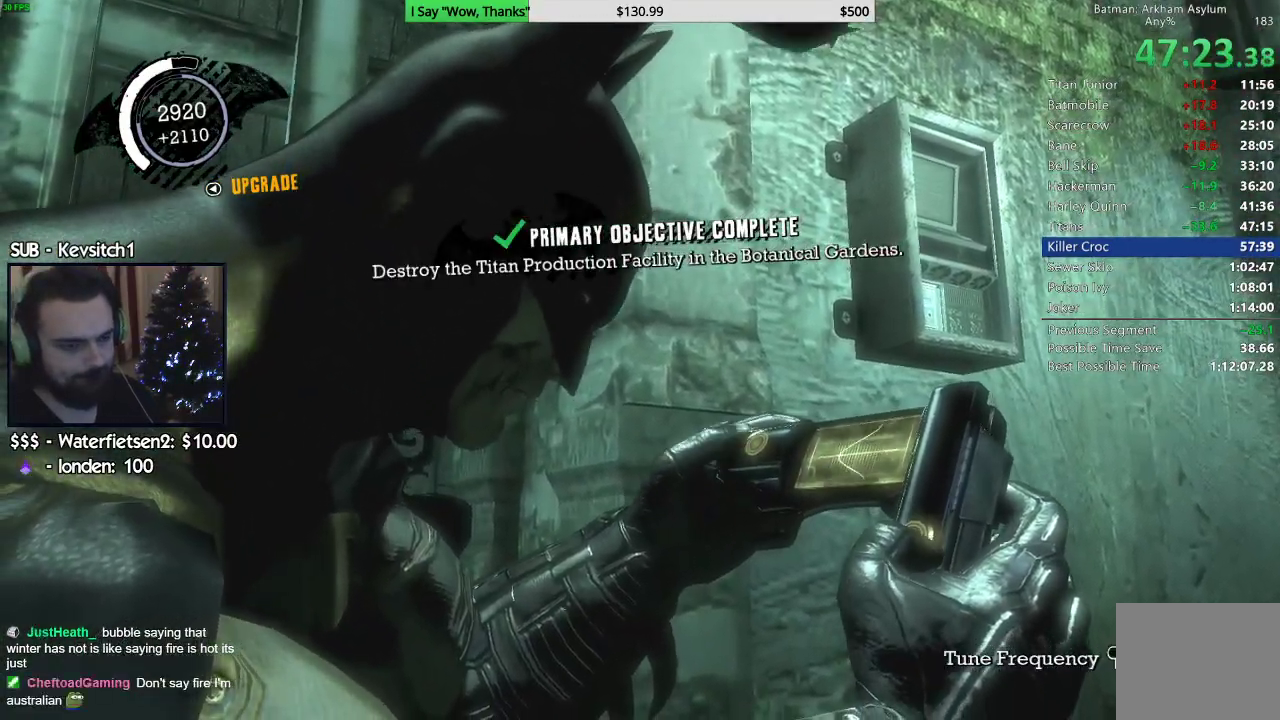
{"buttons": [], "left_stick": "down", "right_stick": "right", "events": [[50, "left_stick", "up"], [317, "left_stick", "right"], [483, "left_stick", "down"]]}
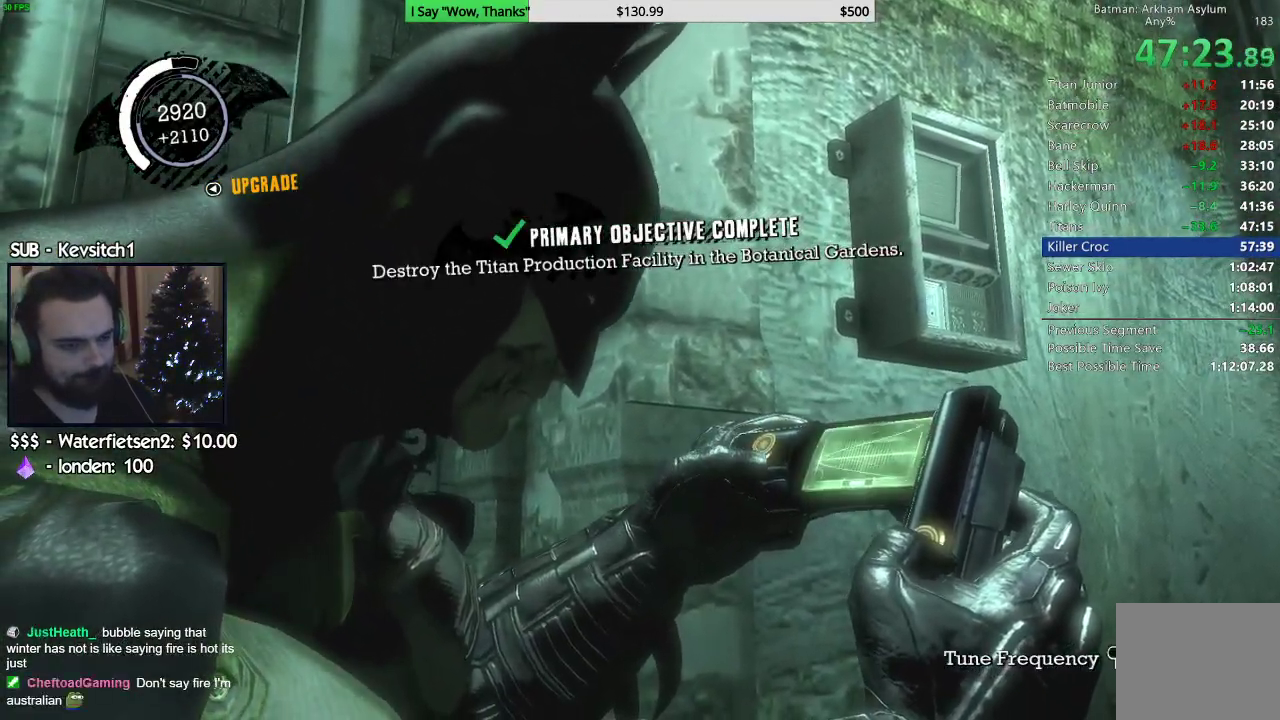
{"buttons": [], "left_stick": "down-right", "right_stick": "right", "events": [[483, "left_stick", "down-right"]]}
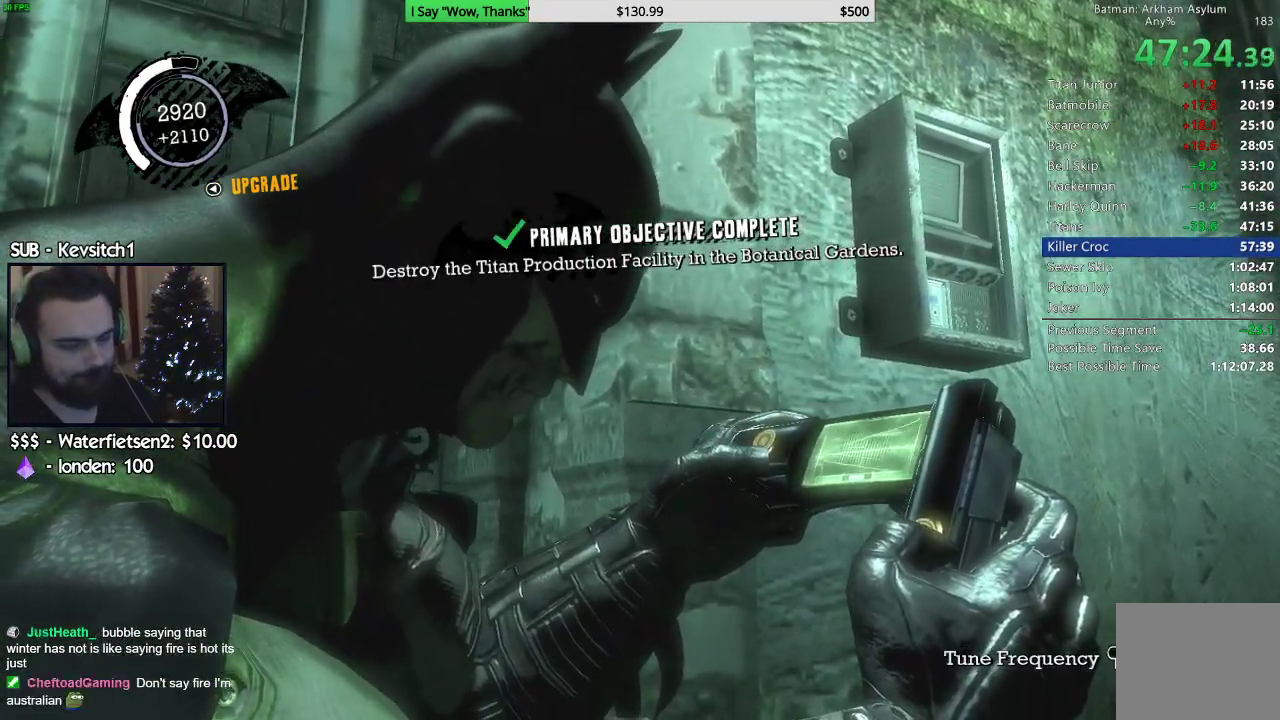
{"buttons": [], "left_stick": "down-right", "right_stick": "down-right", "events": [[500, "right_stick", "down-right"]]}
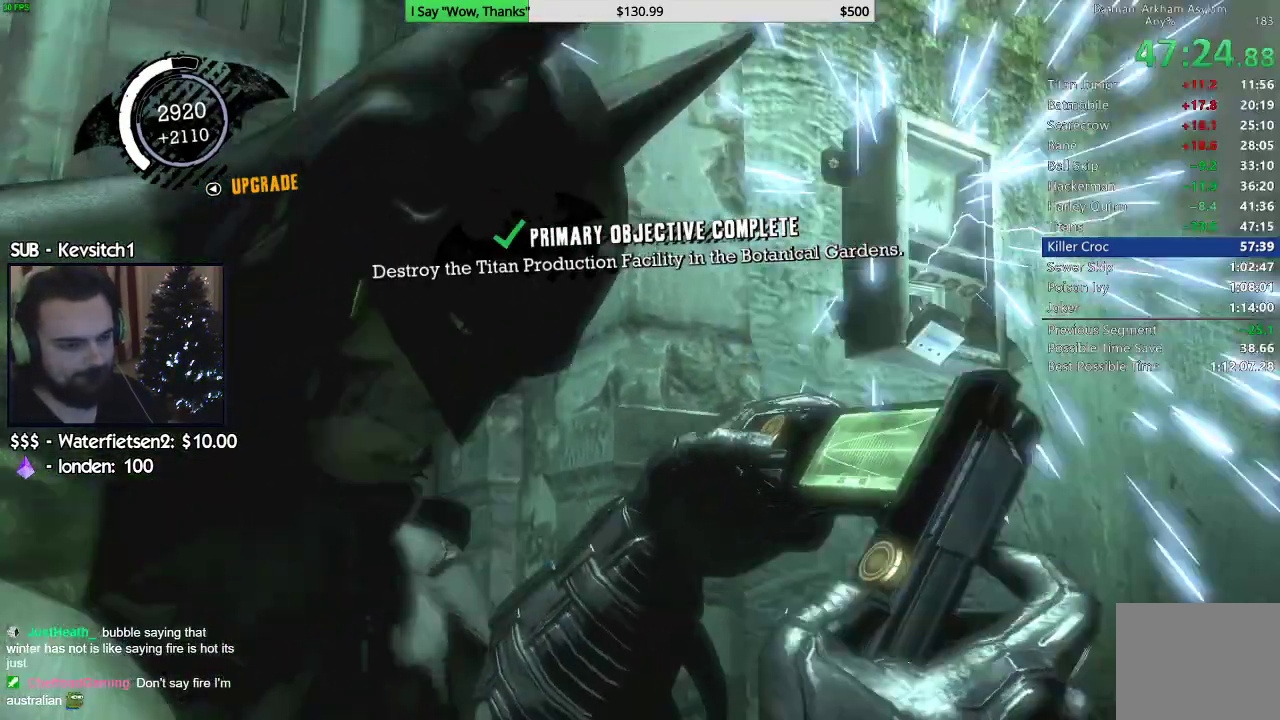
{"buttons": [], "left_stick": "center", "right_stick": "center", "events": [[400, "right_stick", "center"], [450, "left_stick", "center"]]}
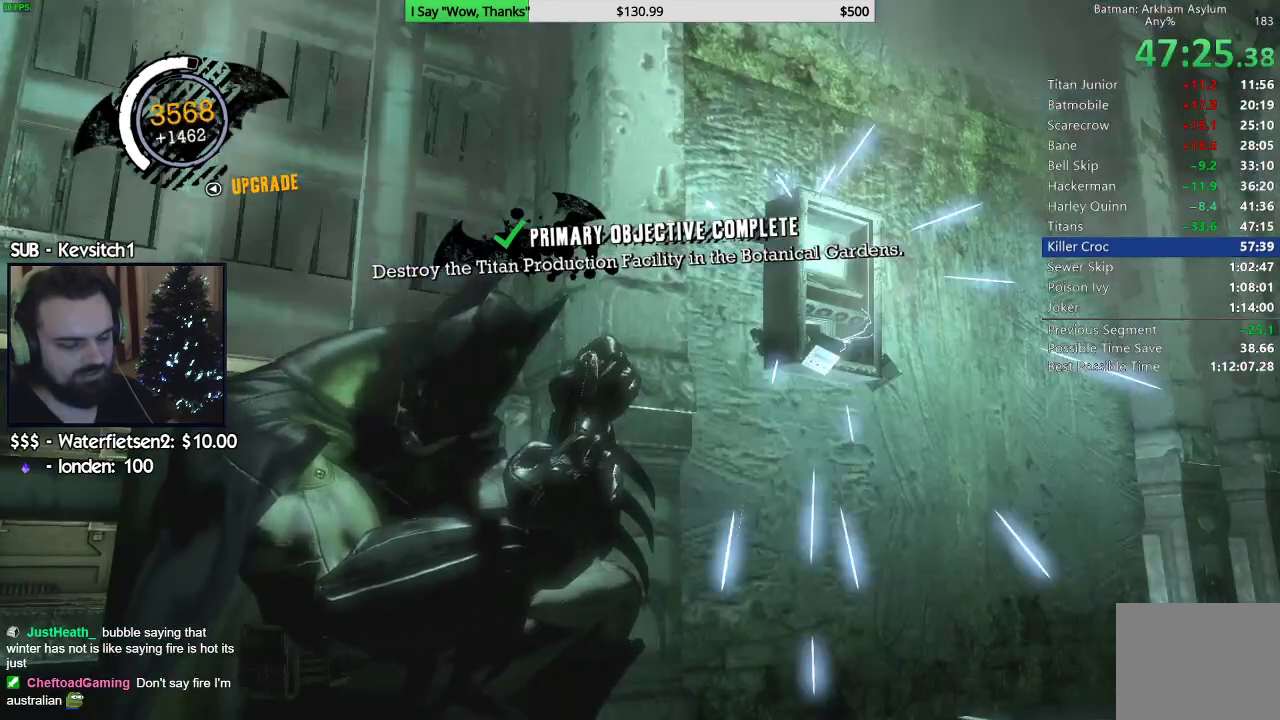
{"buttons": [], "left_stick": "down-right", "right_stick": "center", "events": [[450, "left_stick", "down-right"]]}
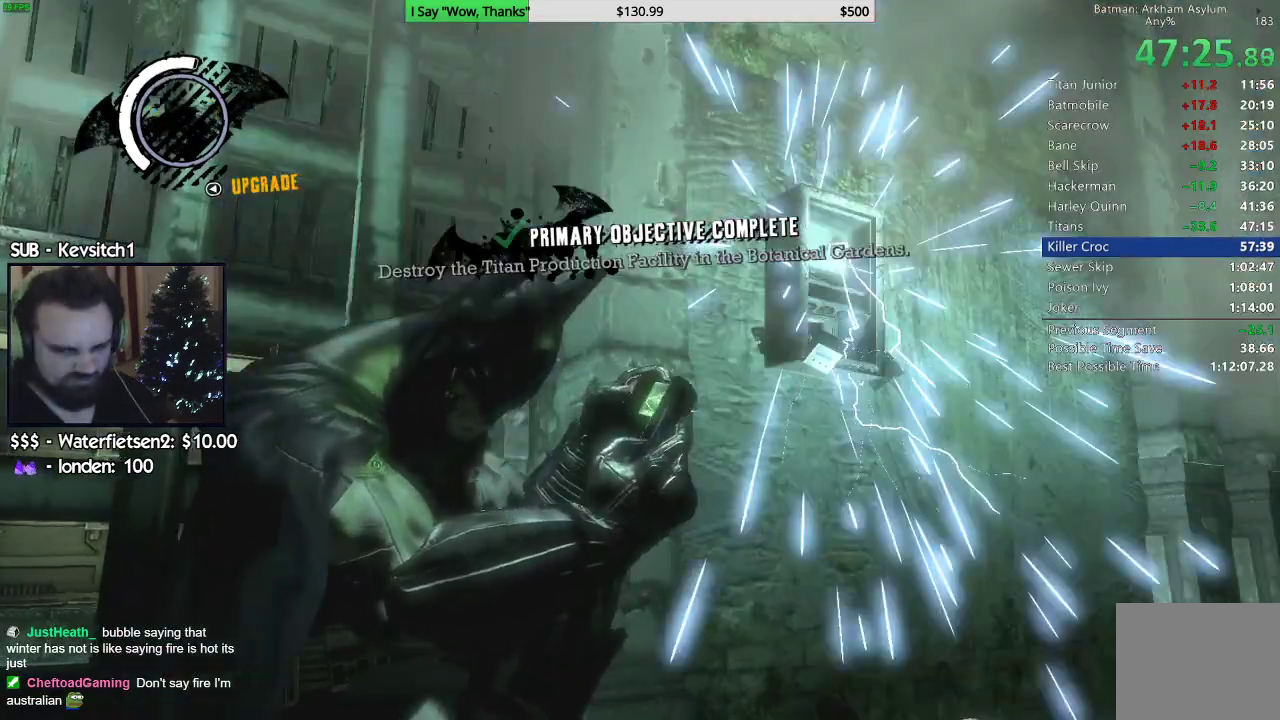
{"buttons": [], "left_stick": "center", "right_stick": "center", "events": [[83, "left_stick", "center"]]}
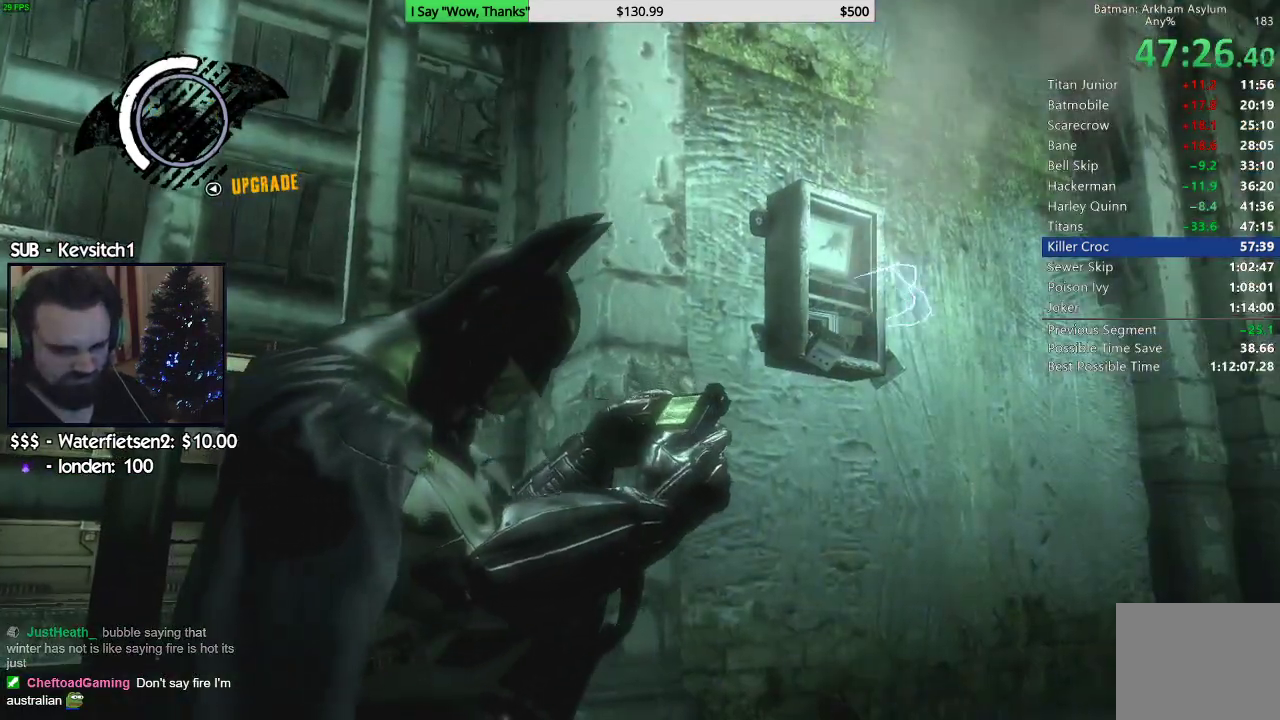
{"buttons": [], "left_stick": "center", "right_stick": "down-left", "events": [[167, "right_stick", "down-left"]]}
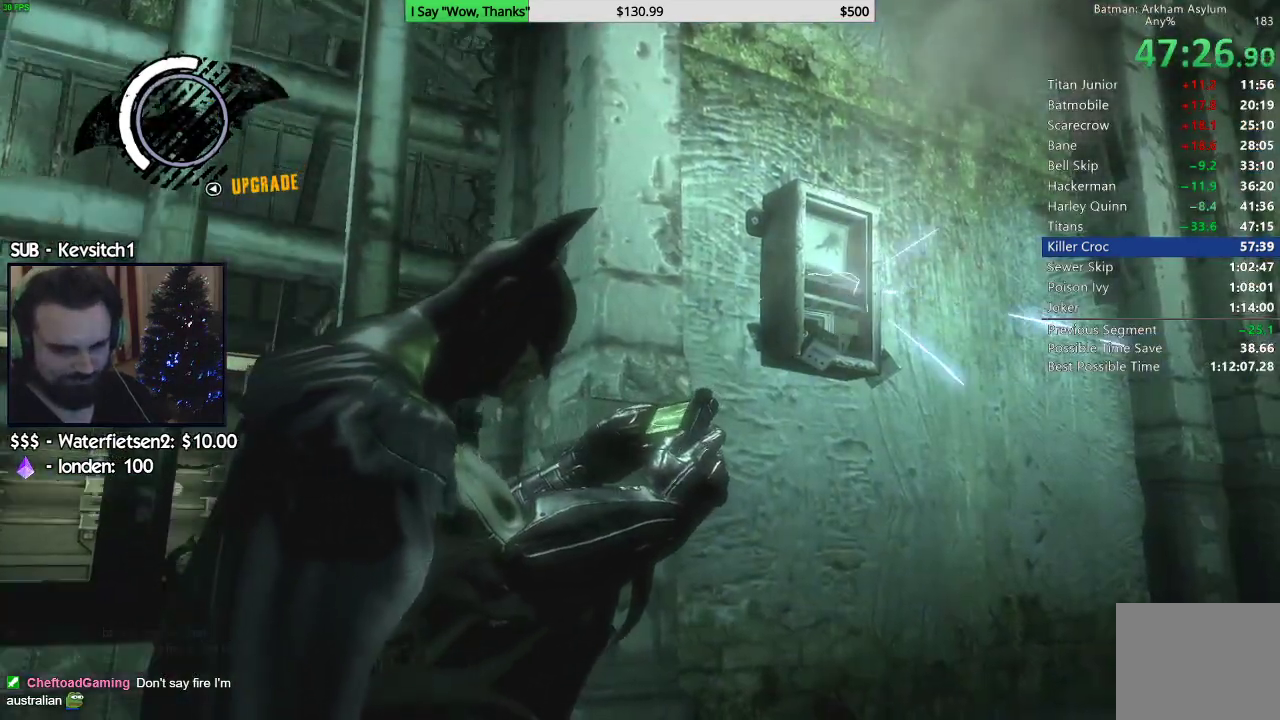
{"buttons": [], "left_stick": "left", "right_stick": "down-left", "events": [[300, "left_stick", "left"]]}
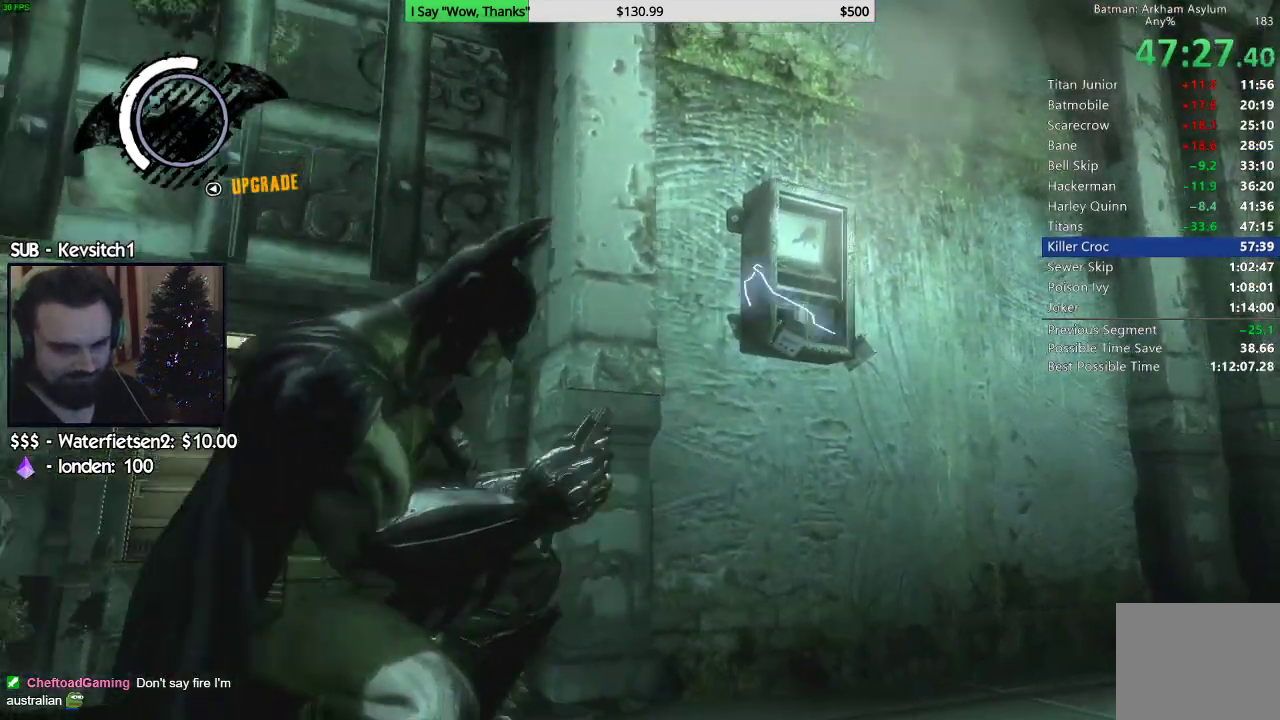
{"buttons": [], "left_stick": "left", "right_stick": "down-left", "events": []}
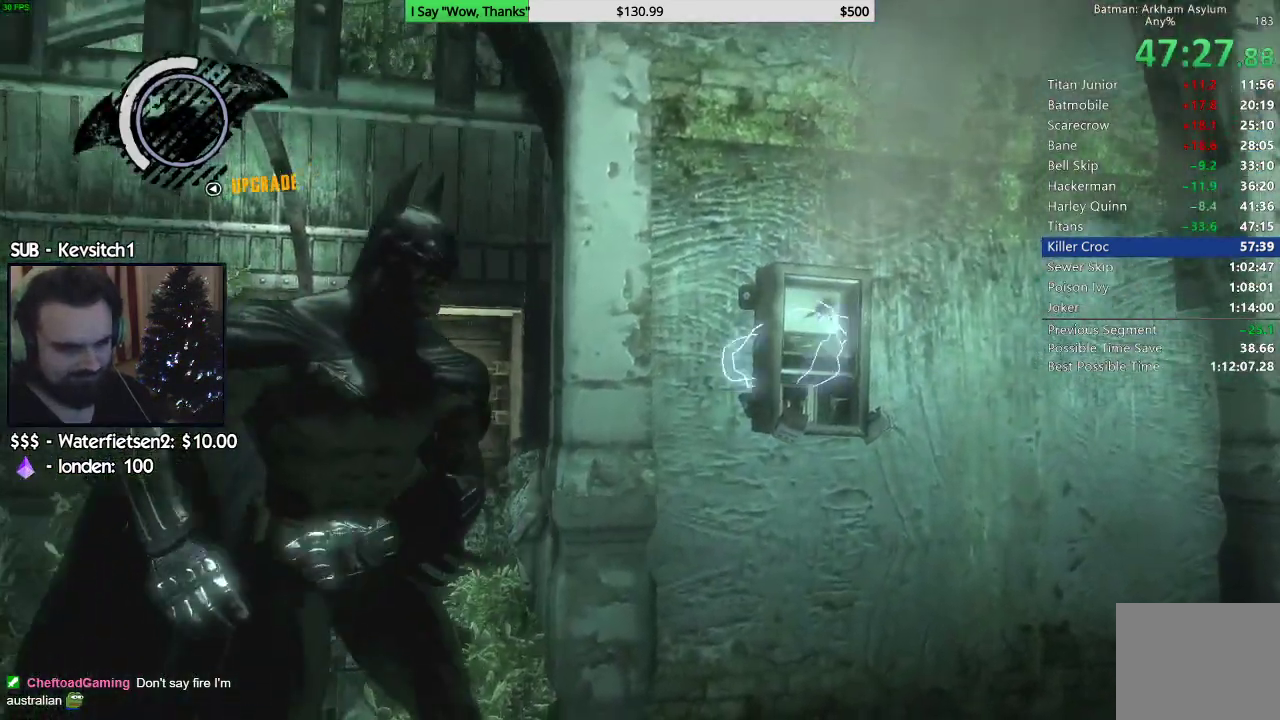
{"buttons": [], "left_stick": "left", "right_stick": "down-left", "events": []}
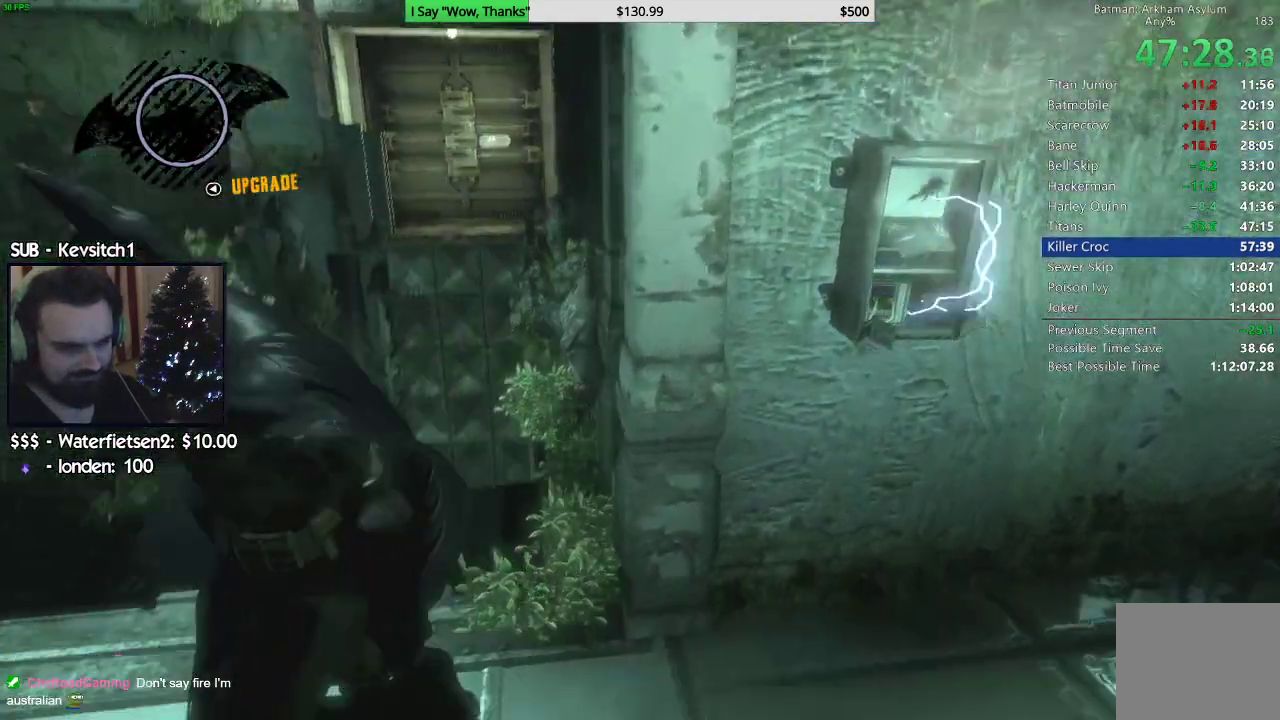
{"buttons": [], "left_stick": "up-left", "right_stick": "down-left", "events": [[300, "left_stick", "up-left"]]}
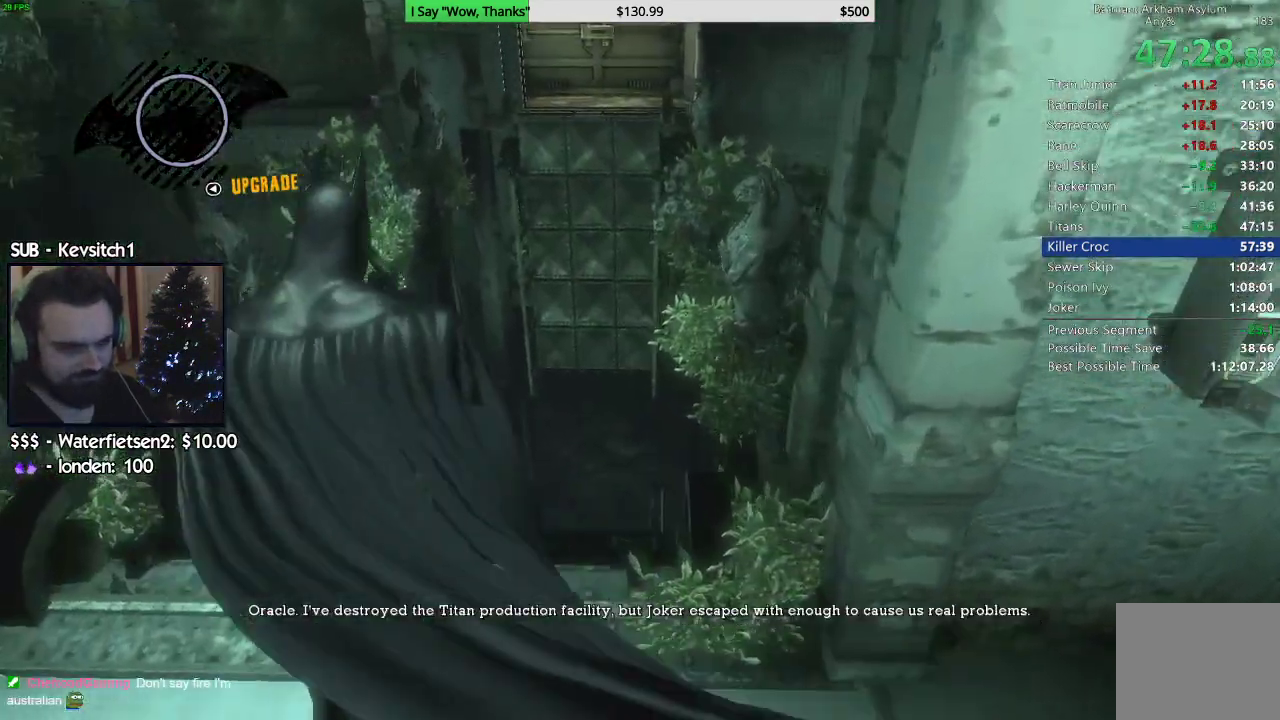
{"buttons": ["CIRCLE"], "left_stick": "center", "right_stick": "left", "events": [[17, "left_stick", "center"], [67, "CIRCLE", "down"], [133, "CIRCLE", "up"], [200, "CIRCLE", "down"], [283, "CIRCLE", "up"], [333, "CIRCLE", "down"], [417, "CIRCLE", "up"], [467, "CIRCLE", "down"], [467, "right_stick", "left"]]}
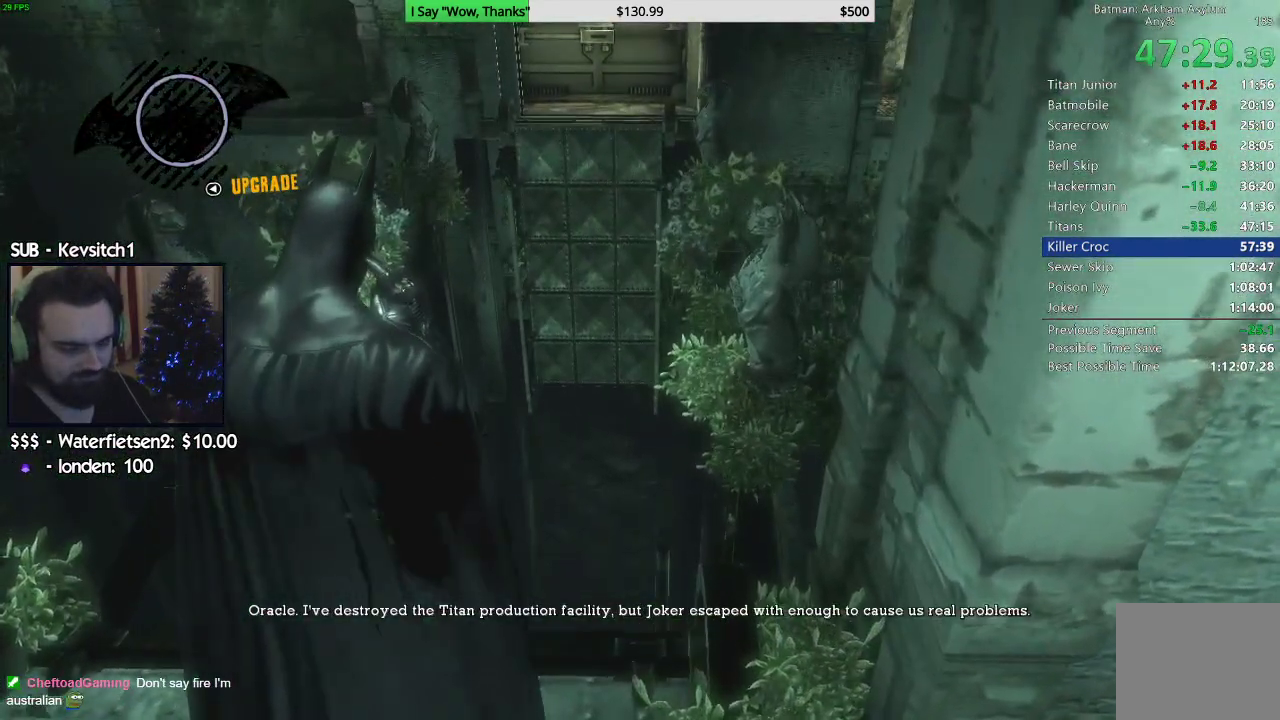
{"buttons": ["CIRCLE"], "left_stick": "center", "right_stick": "left", "events": [[50, "CIRCLE", "up"], [117, "CIRCLE", "down"], [183, "CIRCLE", "up"], [250, "CIRCLE", "down"], [317, "CIRCLE", "up"], [367, "CIRCLE", "down"], [450, "CIRCLE", "up"], [500, "CIRCLE", "down"]]}
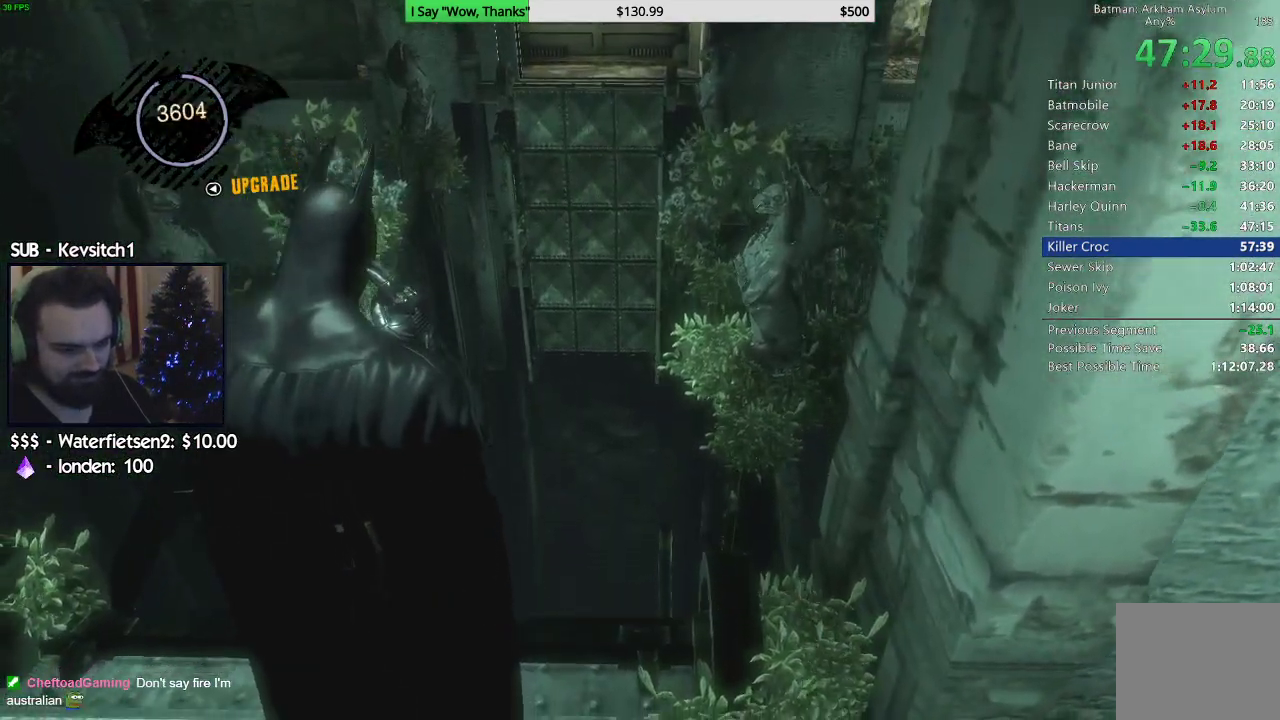
{"buttons": [], "left_stick": "center", "right_stick": "center", "events": [[67, "CIRCLE", "up"], [133, "CIRCLE", "down"], [333, "CIRCLE", "up"], [333, "right_stick", "center"], [417, "CIRCLE", "down"], [500, "CIRCLE", "up"]]}
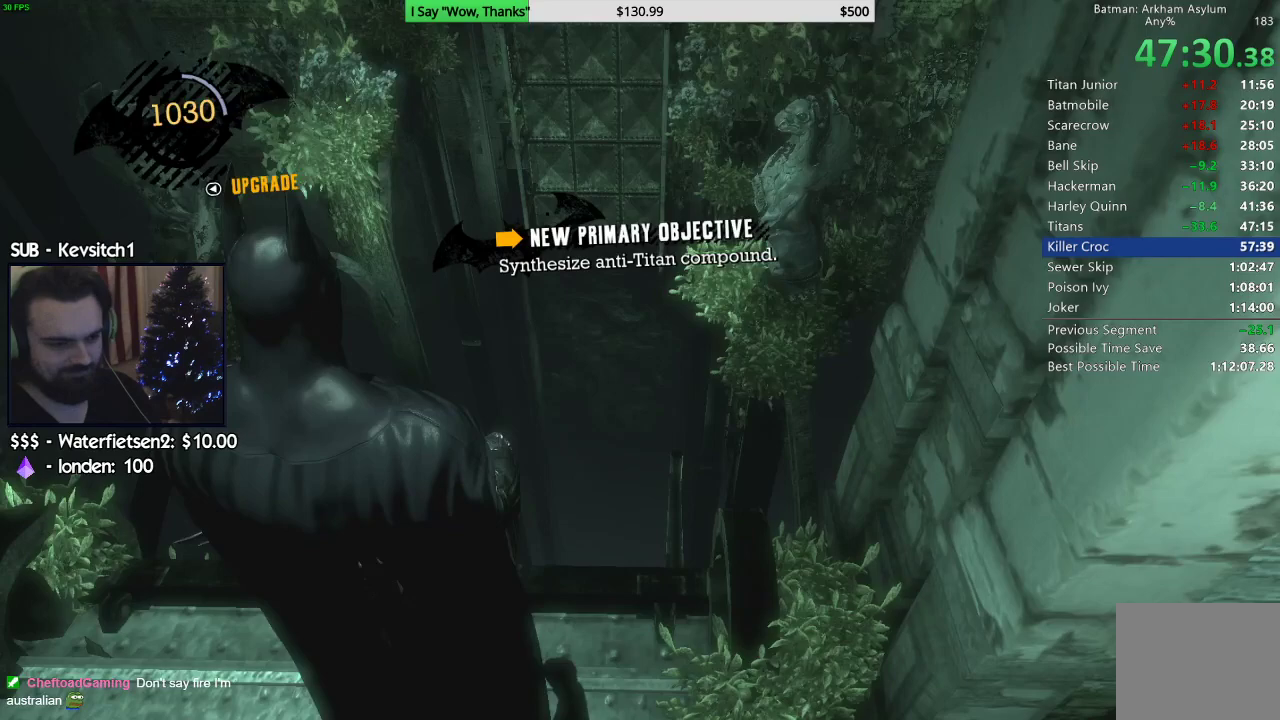
{"buttons": [], "left_stick": "center", "right_stick": "down", "events": [[50, "CIRCLE", "down"], [100, "CIRCLE", "up"], [433, "right_stick", "down"]]}
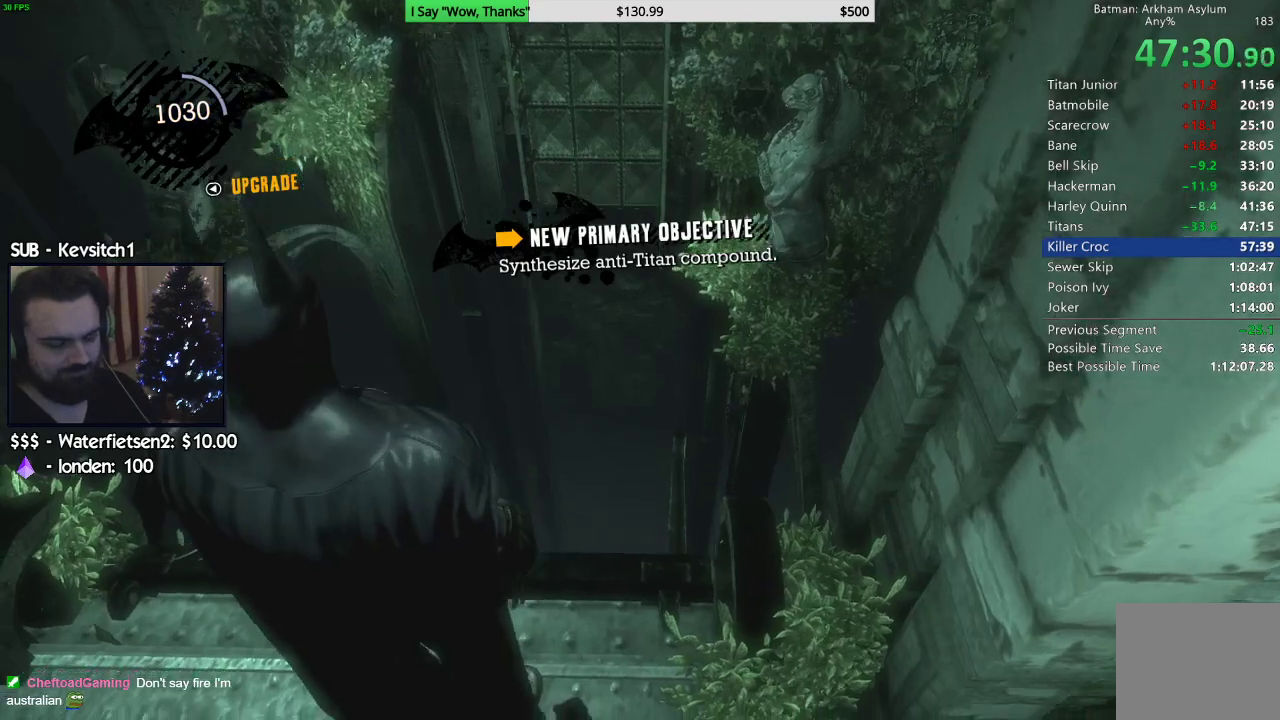
{"buttons": [], "left_stick": "center", "right_stick": "center", "events": [[233, "right_stick", "center"]]}
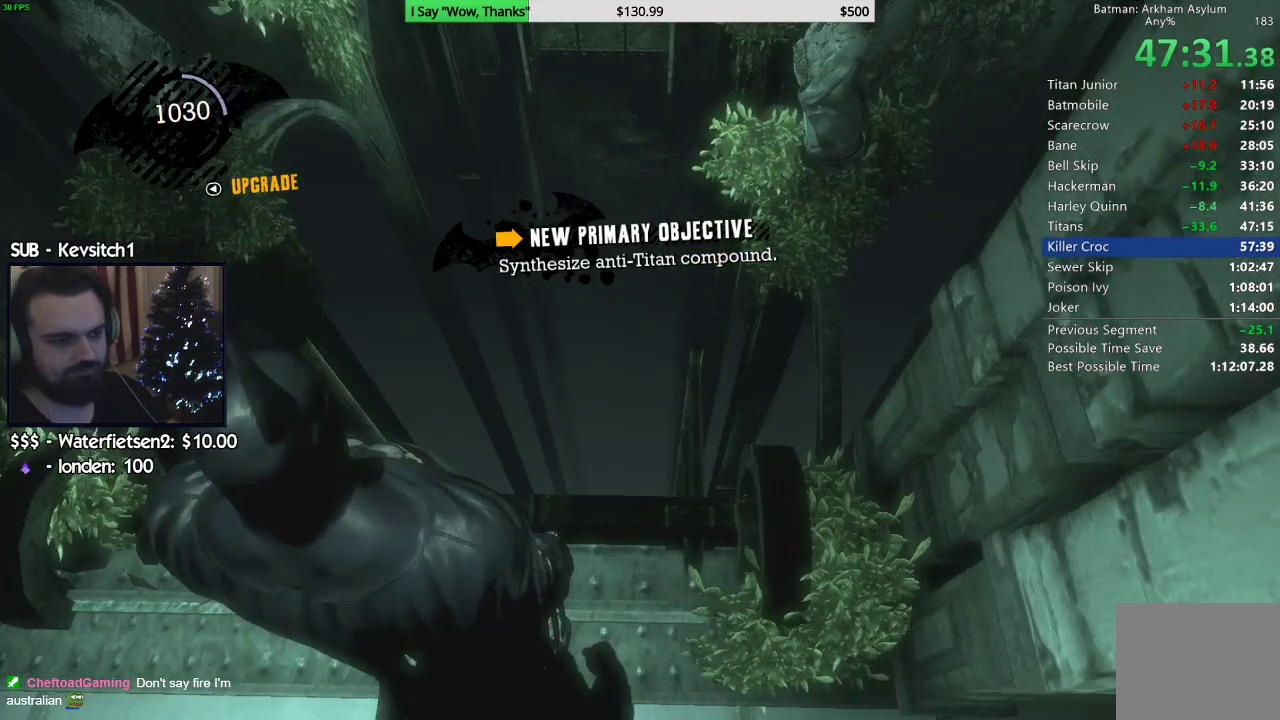
{"buttons": [], "left_stick": "center", "right_stick": "center", "events": []}